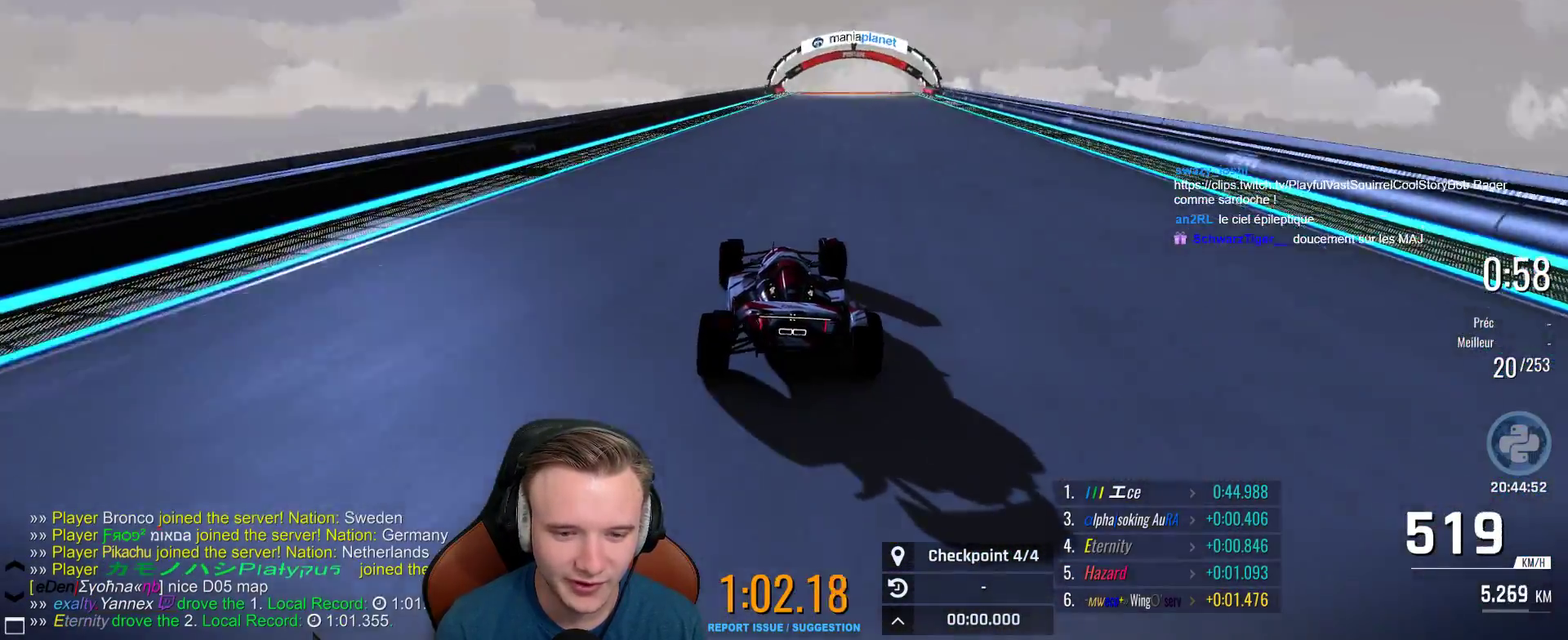
Gameplay with a controller (Xbox layout); each line is a JSON object with the inputs held at the frame after it. "events" lists button and stick changes between this image and that frame as [ms after this image, input, new state], when the widget could be followed in between. This document gives stick clicks only as held states, not as events.
{"buttons": ["A"], "left_stick": "up-left", "right_stick": "center", "events": [[317, "left_stick", "center"], [367, "left_stick", "up-left"]]}
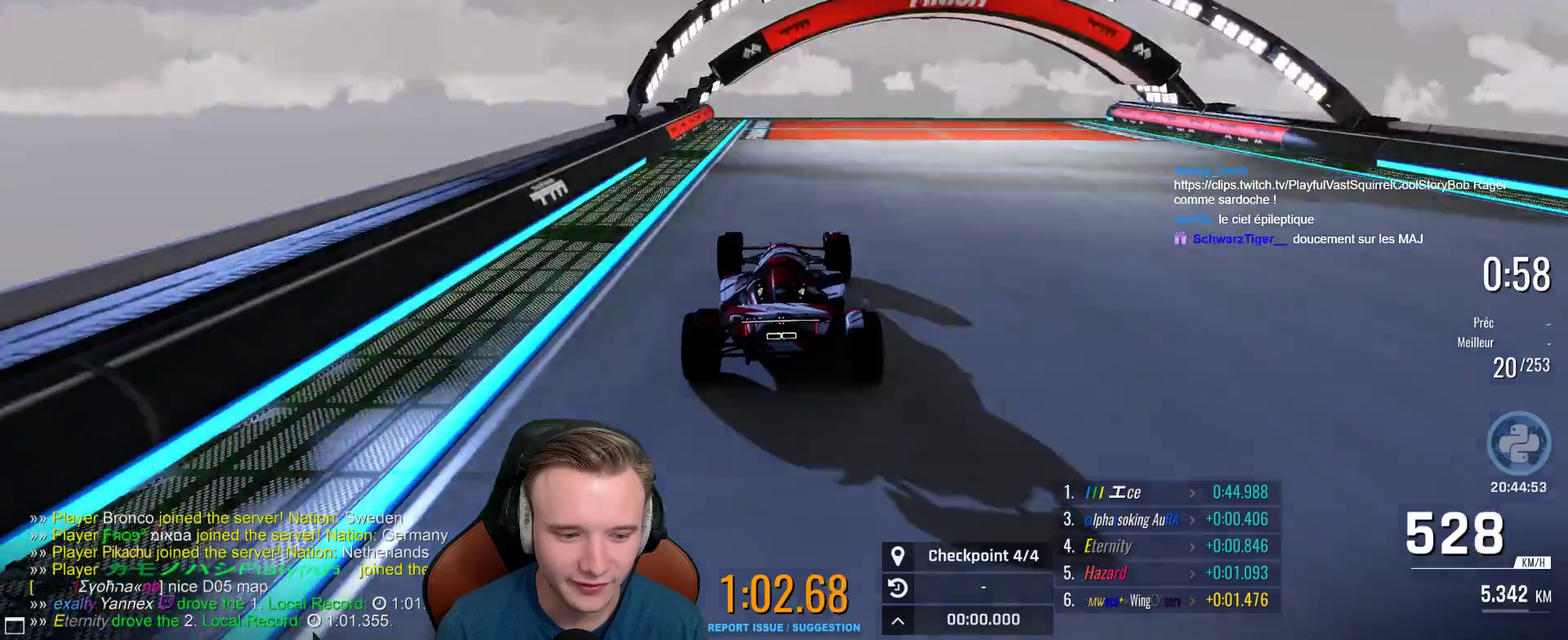
{"buttons": [], "left_stick": "center", "right_stick": "center", "events": [[17, "left_stick", "center"], [250, "SELECT", "down"], [300, "A", "up"], [417, "SELECT", "up"]]}
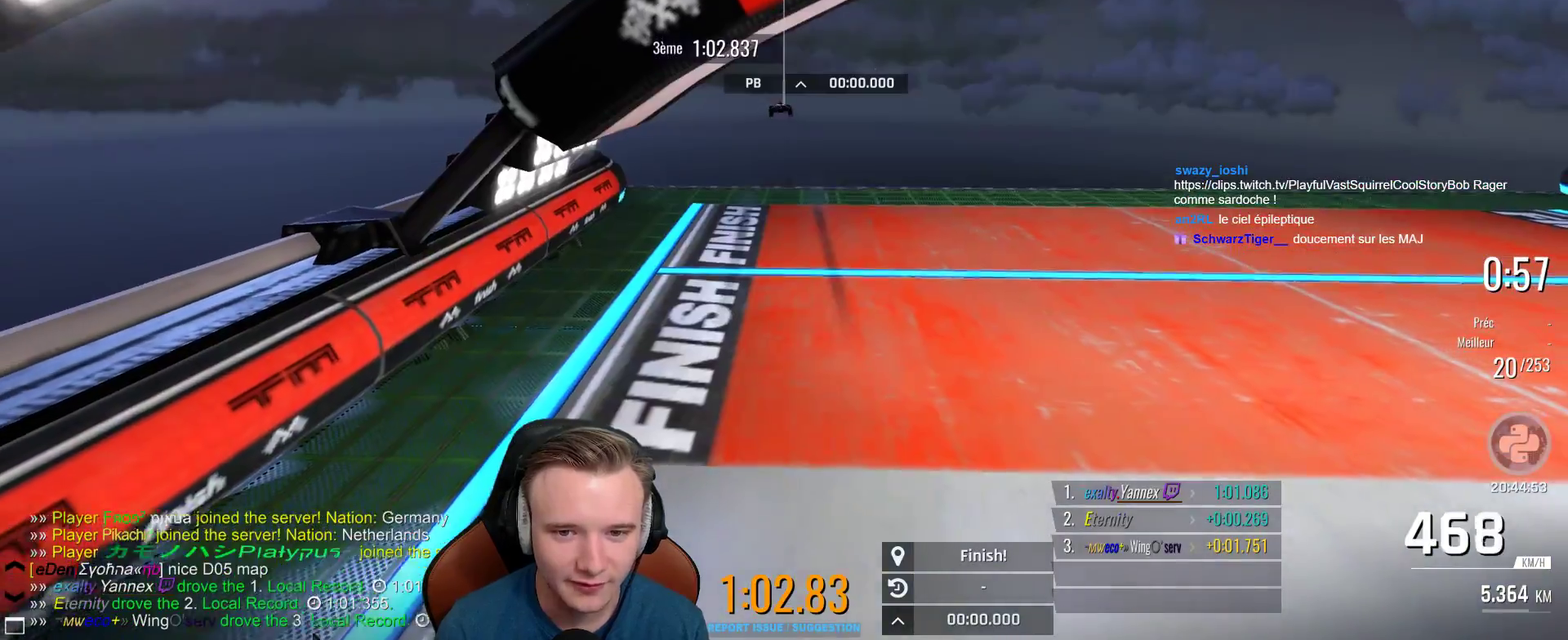
{"buttons": [], "left_stick": "center", "right_stick": "center", "events": []}
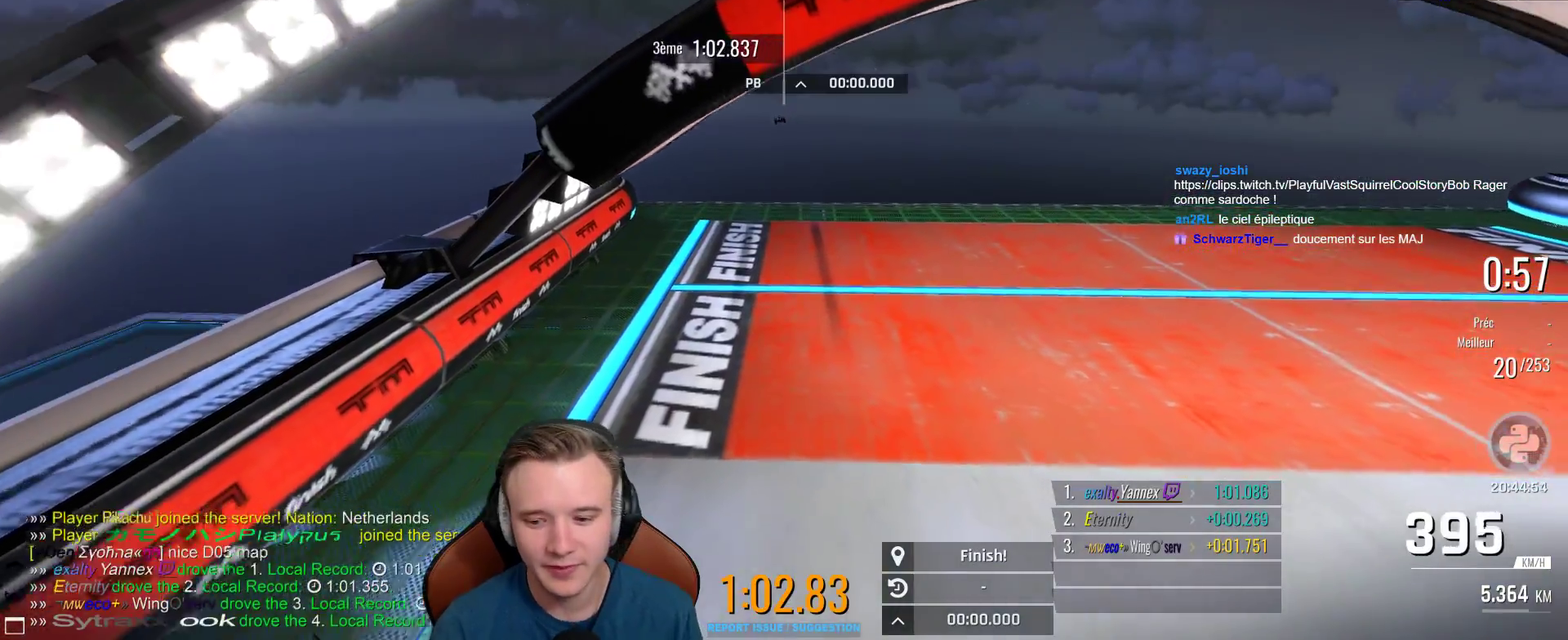
{"buttons": [], "left_stick": "center", "right_stick": "center", "events": []}
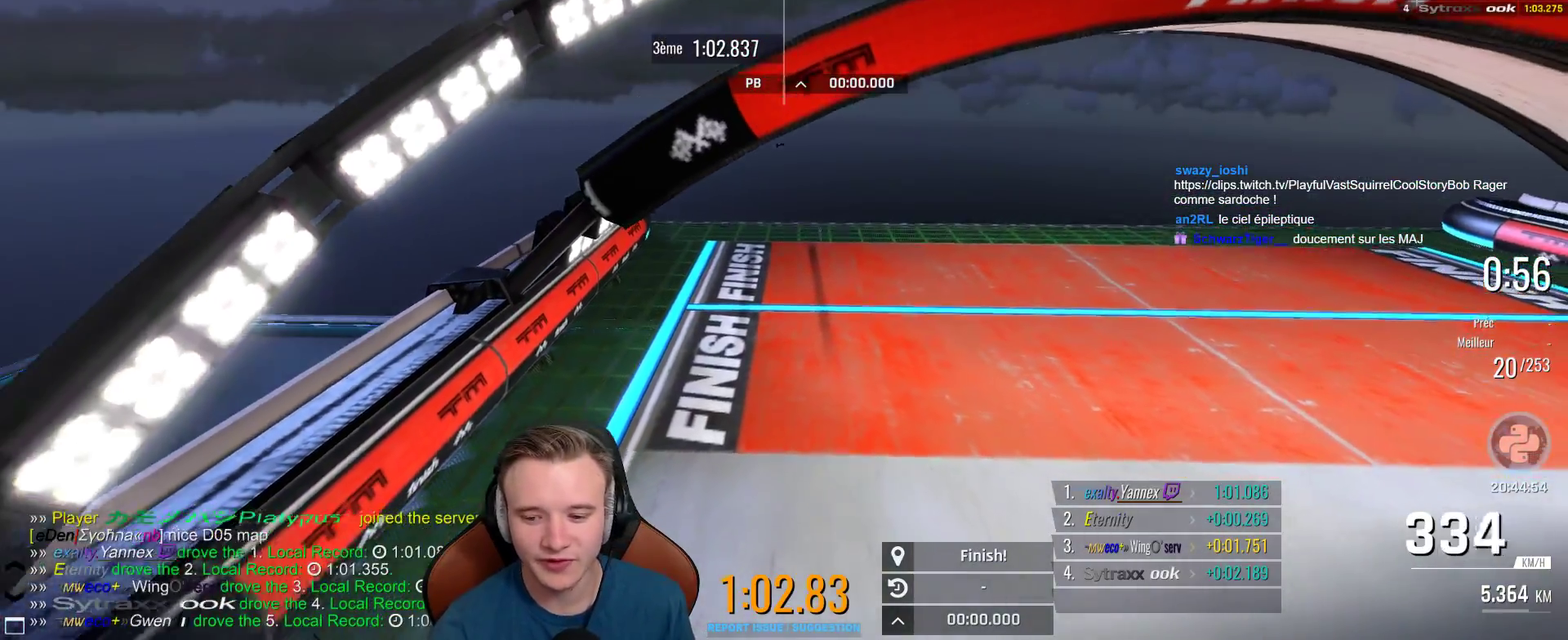
{"buttons": [], "left_stick": "center", "right_stick": "center", "events": []}
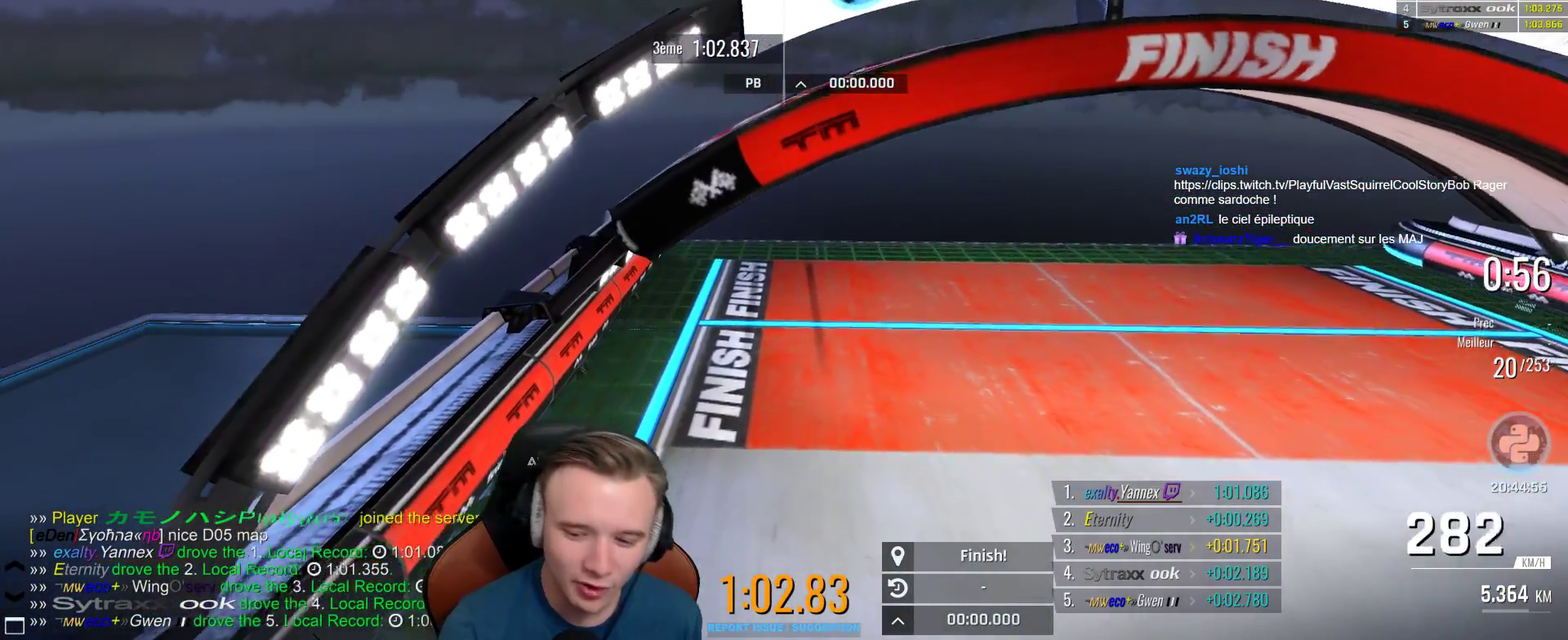
{"buttons": ["SELECT"], "left_stick": "center", "right_stick": "center", "events": [[433, "SELECT", "down"]]}
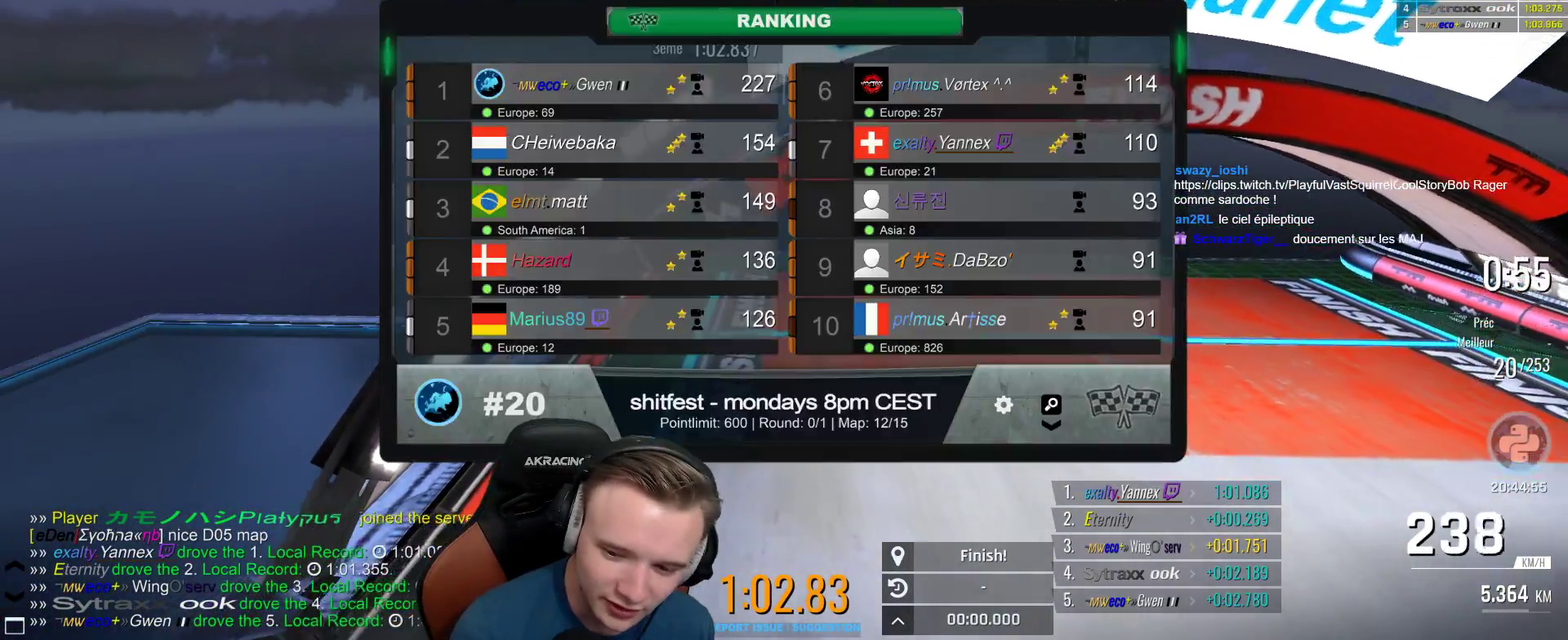
{"buttons": [], "left_stick": "center", "right_stick": "center", "events": [[100, "SELECT", "up"], [250, "START", "down"], [417, "START", "up"]]}
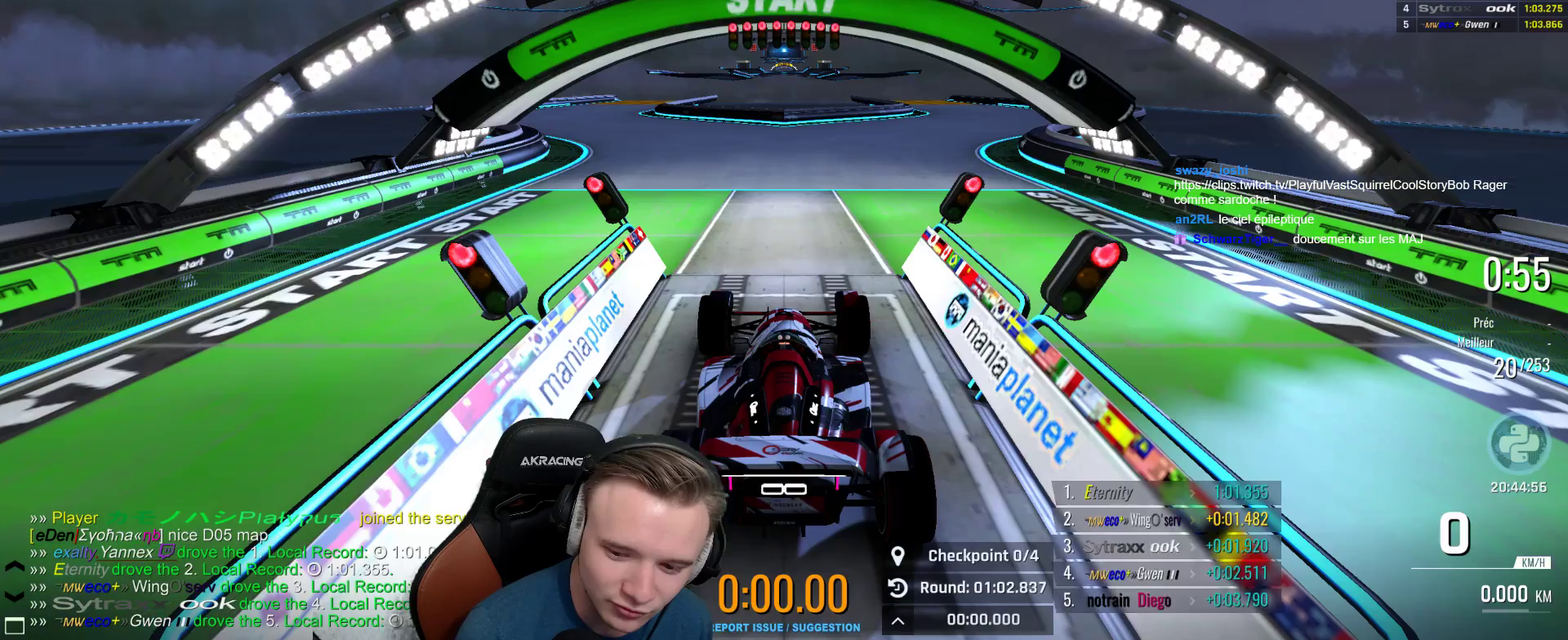
{"buttons": ["A"], "left_stick": "center", "right_stick": "center", "events": [[467, "A", "down"]]}
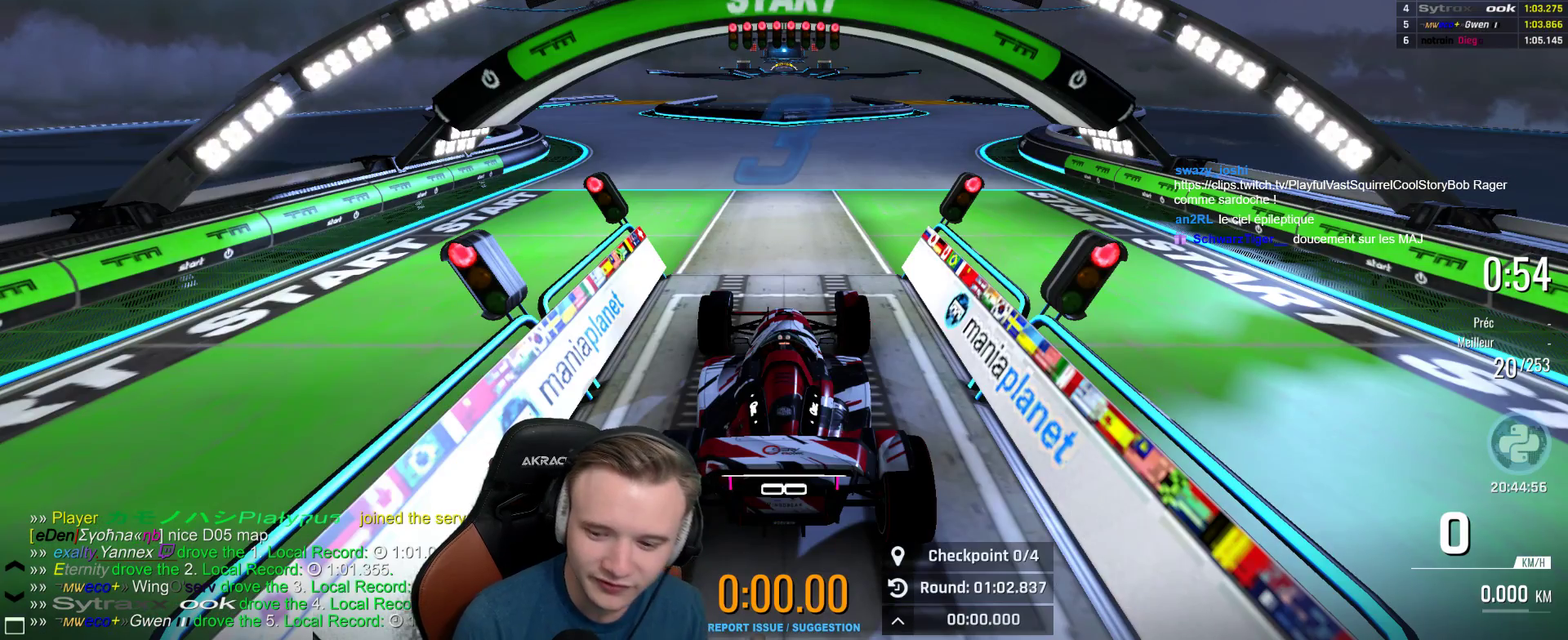
{"buttons": ["A"], "left_stick": "center", "right_stick": "center", "events": []}
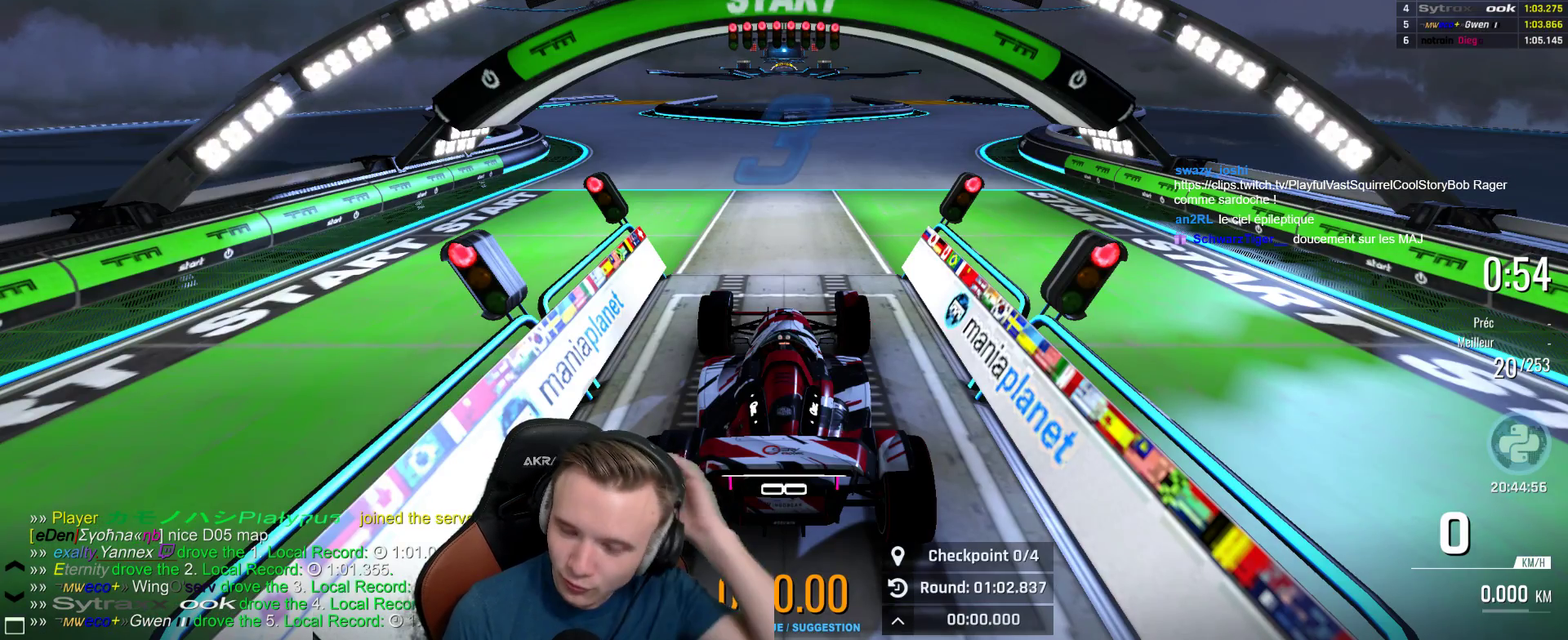
{"buttons": ["A", "B"], "left_stick": "center", "right_stick": "center", "events": [[450, "B", "down"]]}
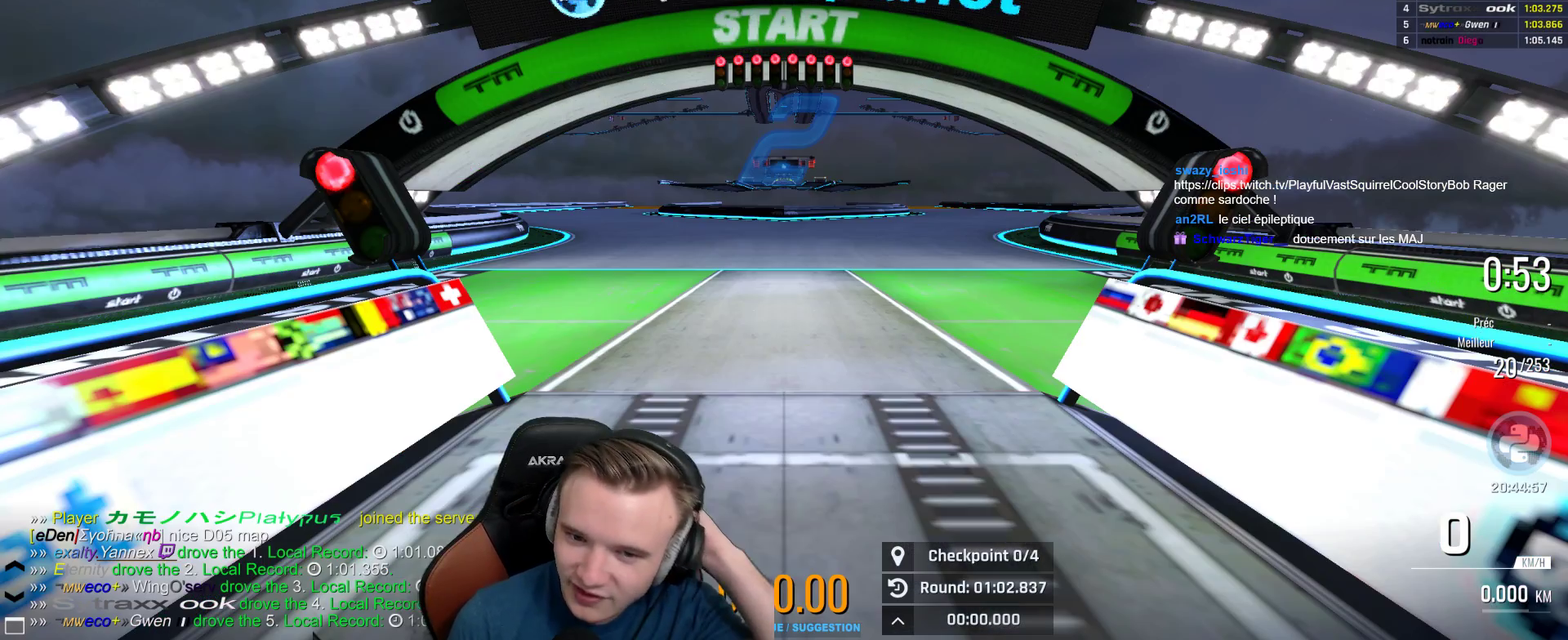
{"buttons": ["A"], "left_stick": "center", "right_stick": "center", "events": [[83, "B", "up"]]}
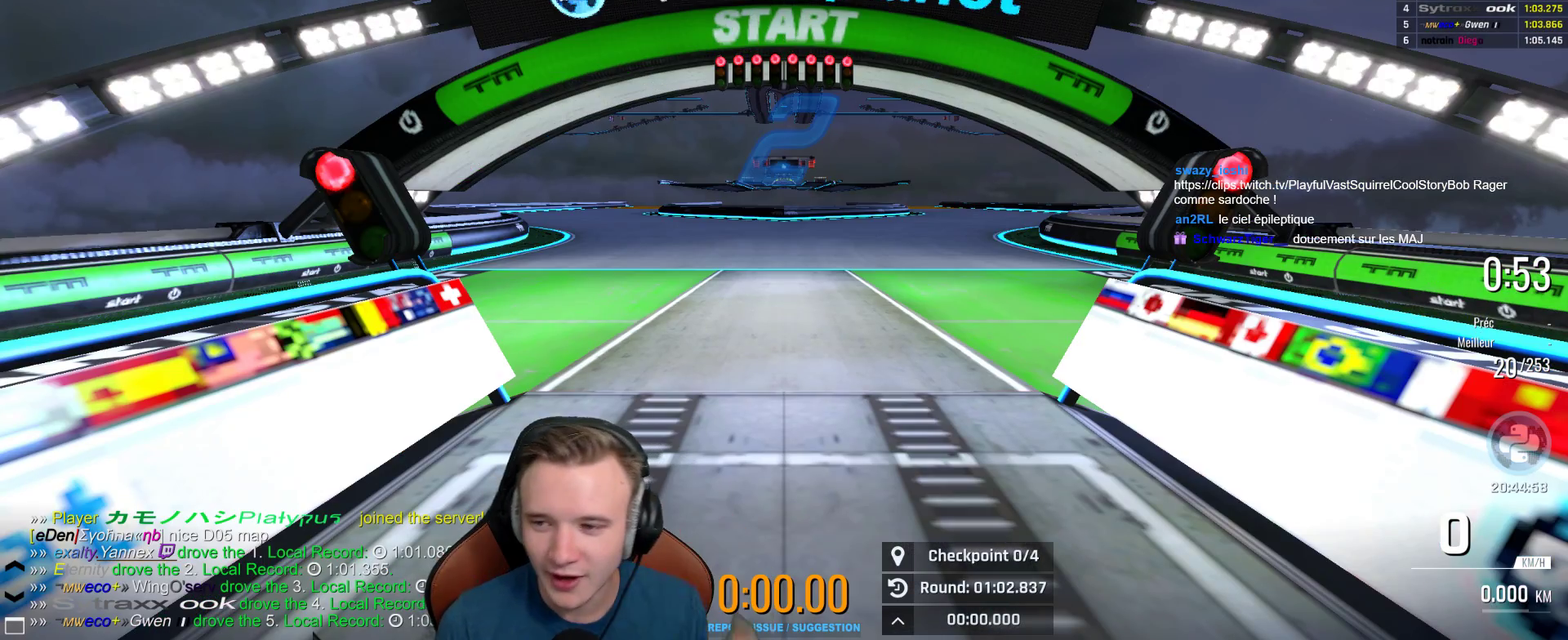
{"buttons": ["A"], "left_stick": "center", "right_stick": "center", "events": []}
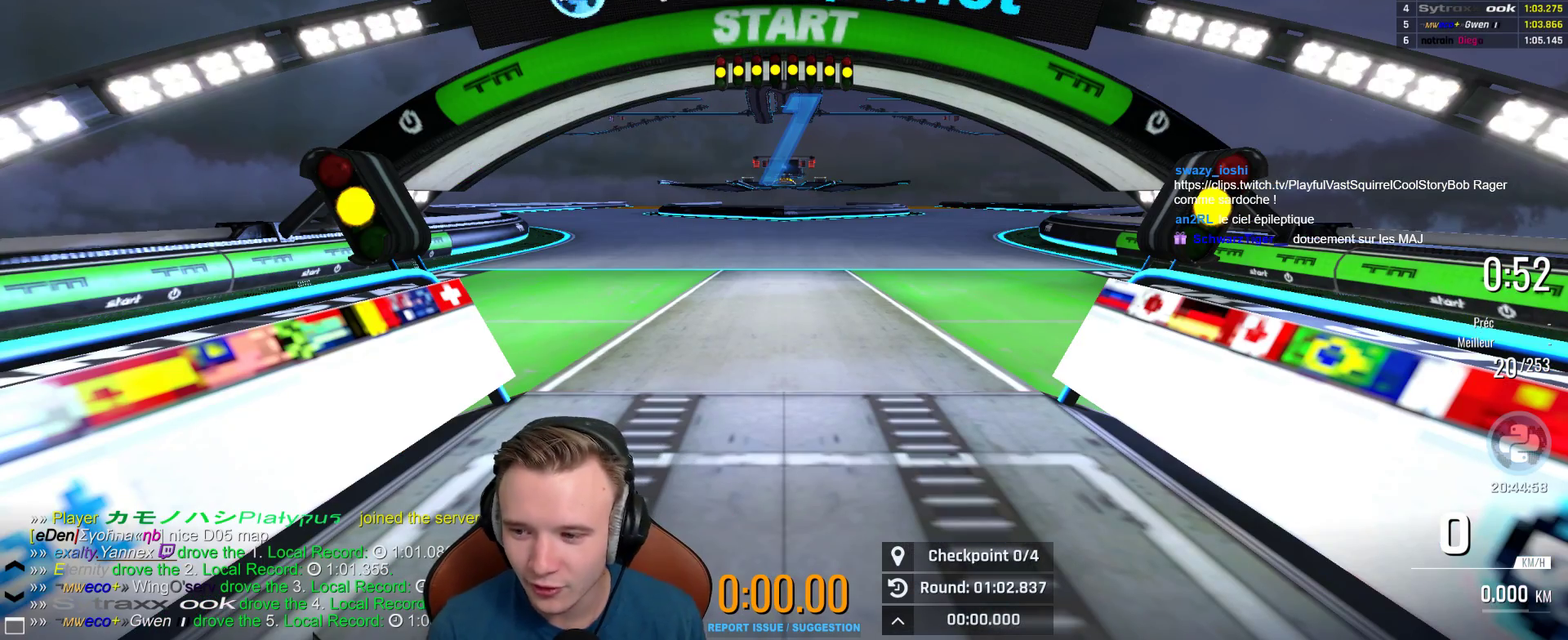
{"buttons": ["A"], "left_stick": "center", "right_stick": "center", "events": []}
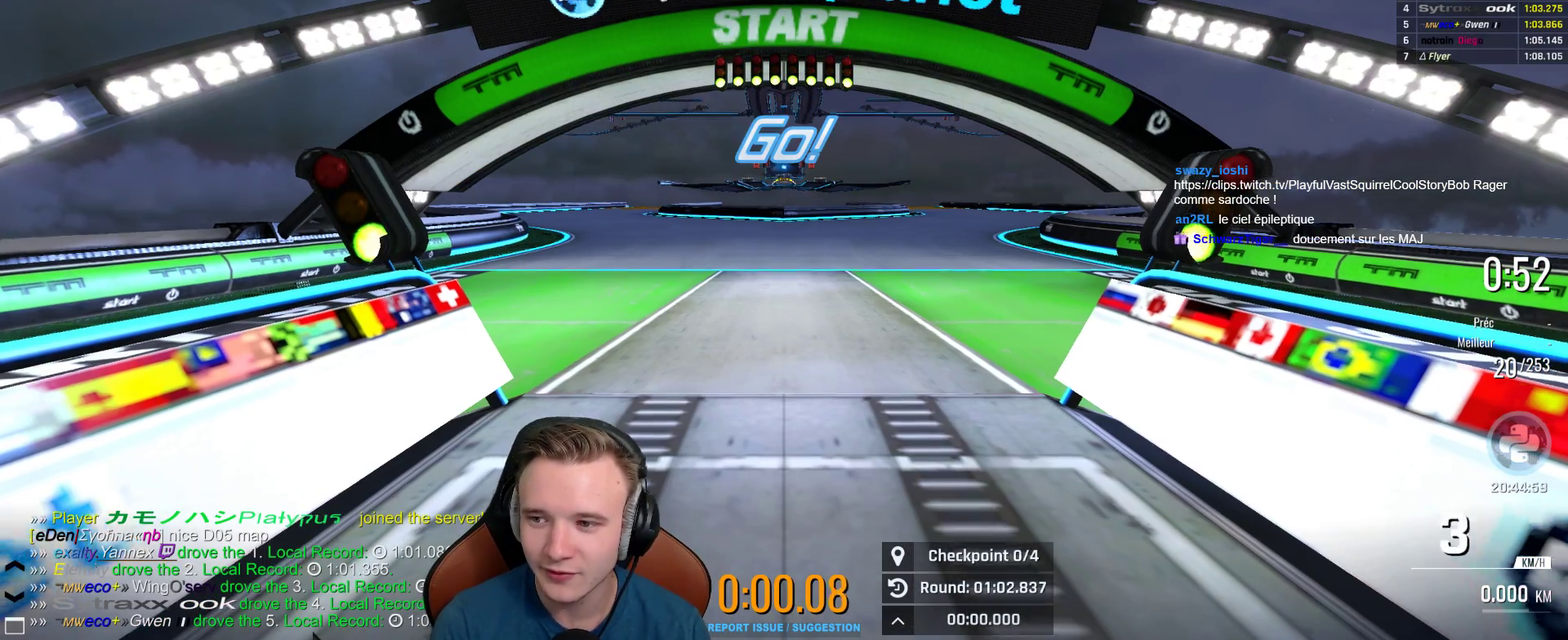
{"buttons": ["A"], "left_stick": "left", "right_stick": "center", "events": [[183, "left_stick", "left"], [267, "left_stick", "center"], [433, "left_stick", "left"]]}
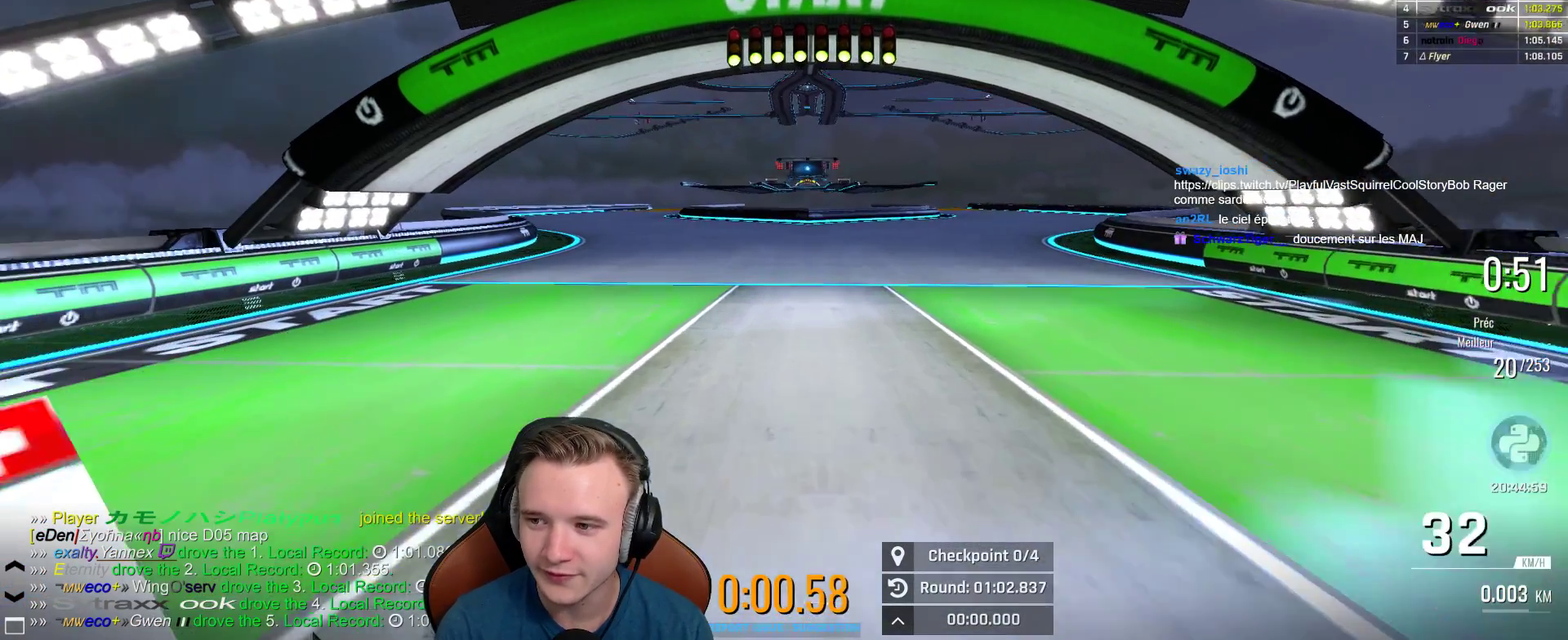
{"buttons": ["A"], "left_stick": "center", "right_stick": "center", "events": [[217, "left_stick", "center"], [333, "X", "down"], [433, "X", "up"]]}
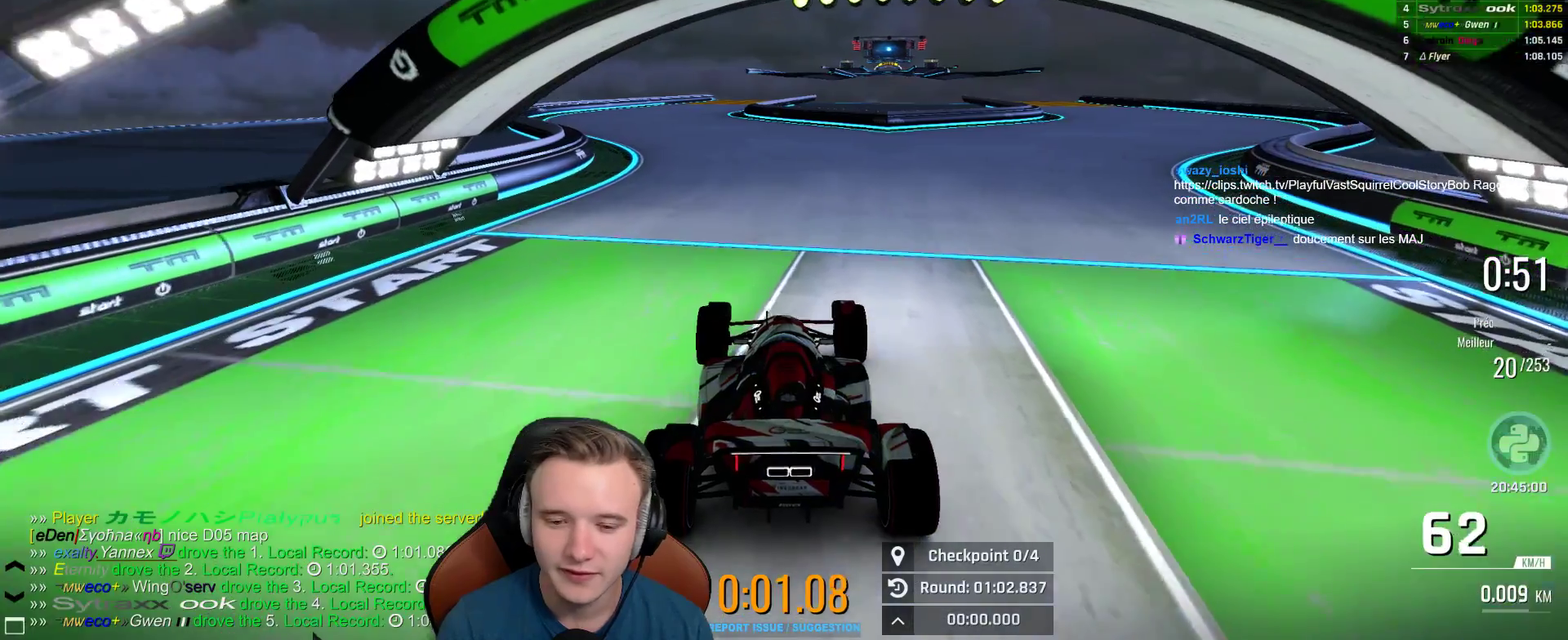
{"buttons": ["A"], "left_stick": "center", "right_stick": "center", "events": []}
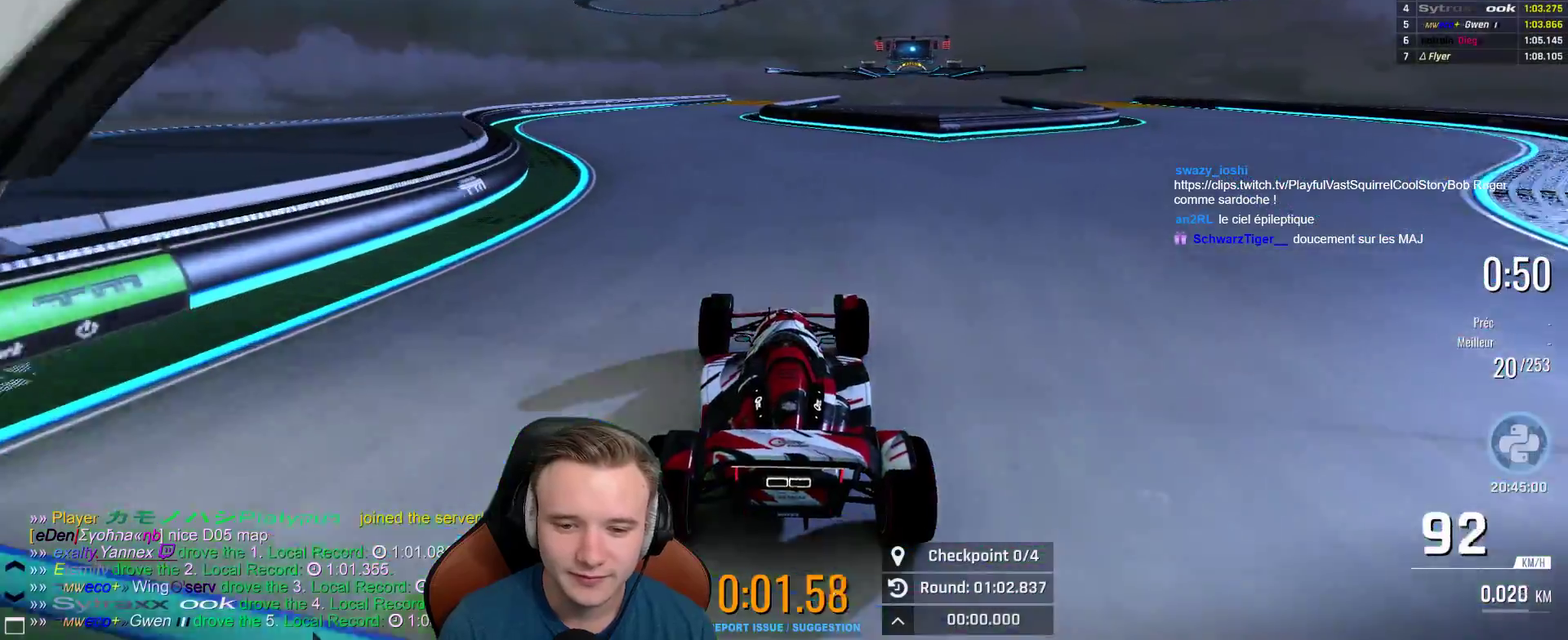
{"buttons": ["A"], "left_stick": "center", "right_stick": "center", "events": []}
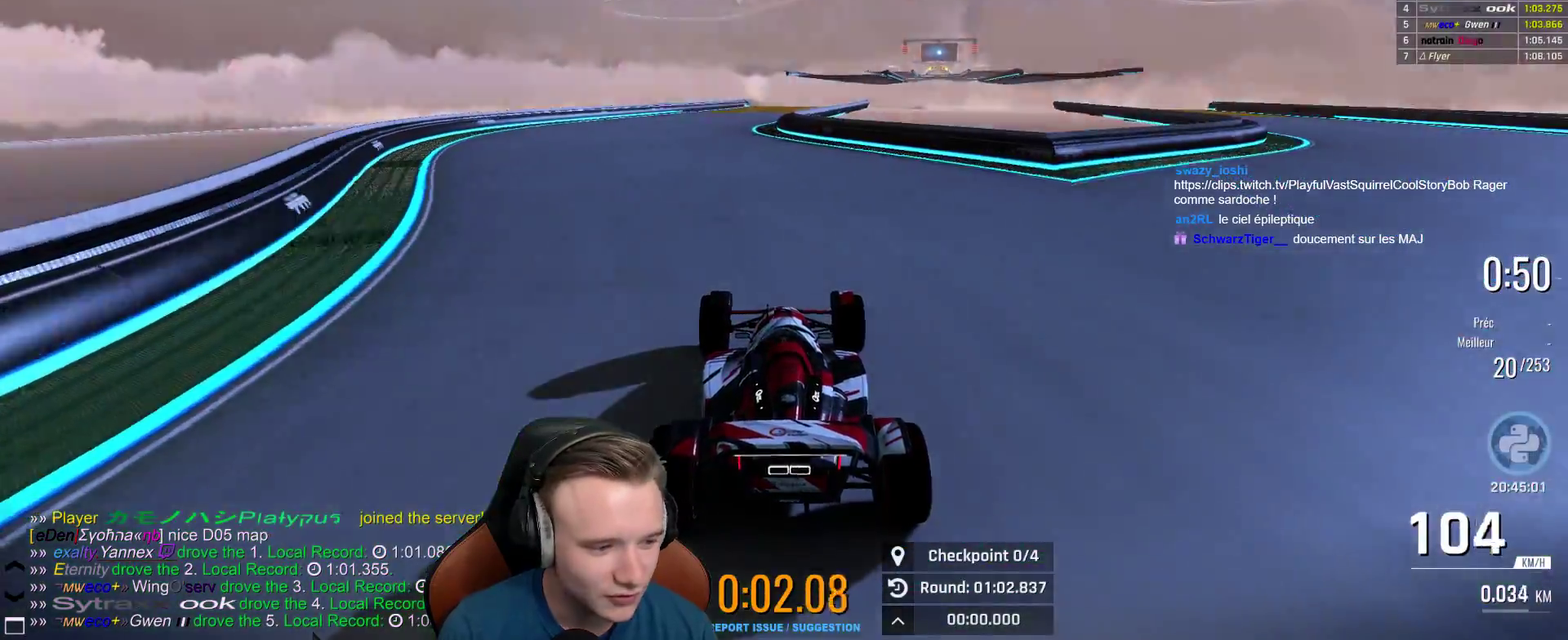
{"buttons": ["A"], "left_stick": "center", "right_stick": "center", "events": []}
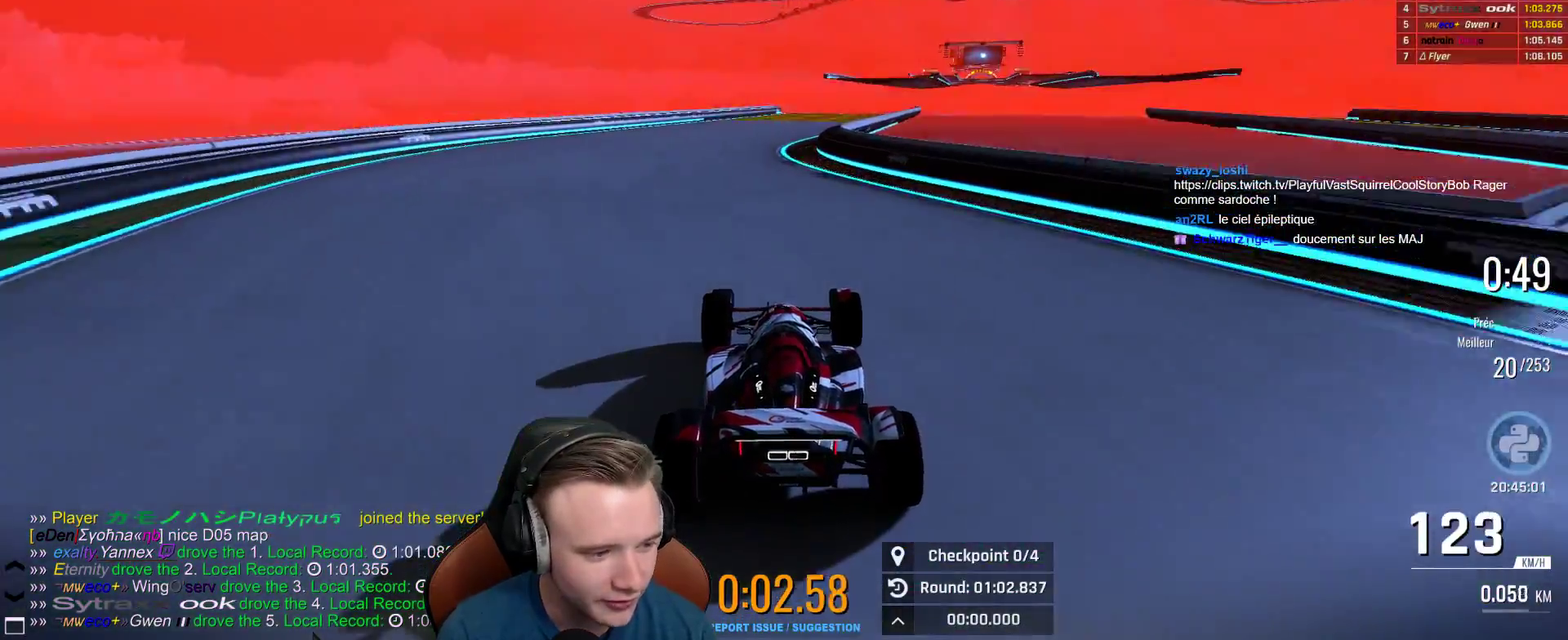
{"buttons": ["A"], "left_stick": "center", "right_stick": "center", "events": []}
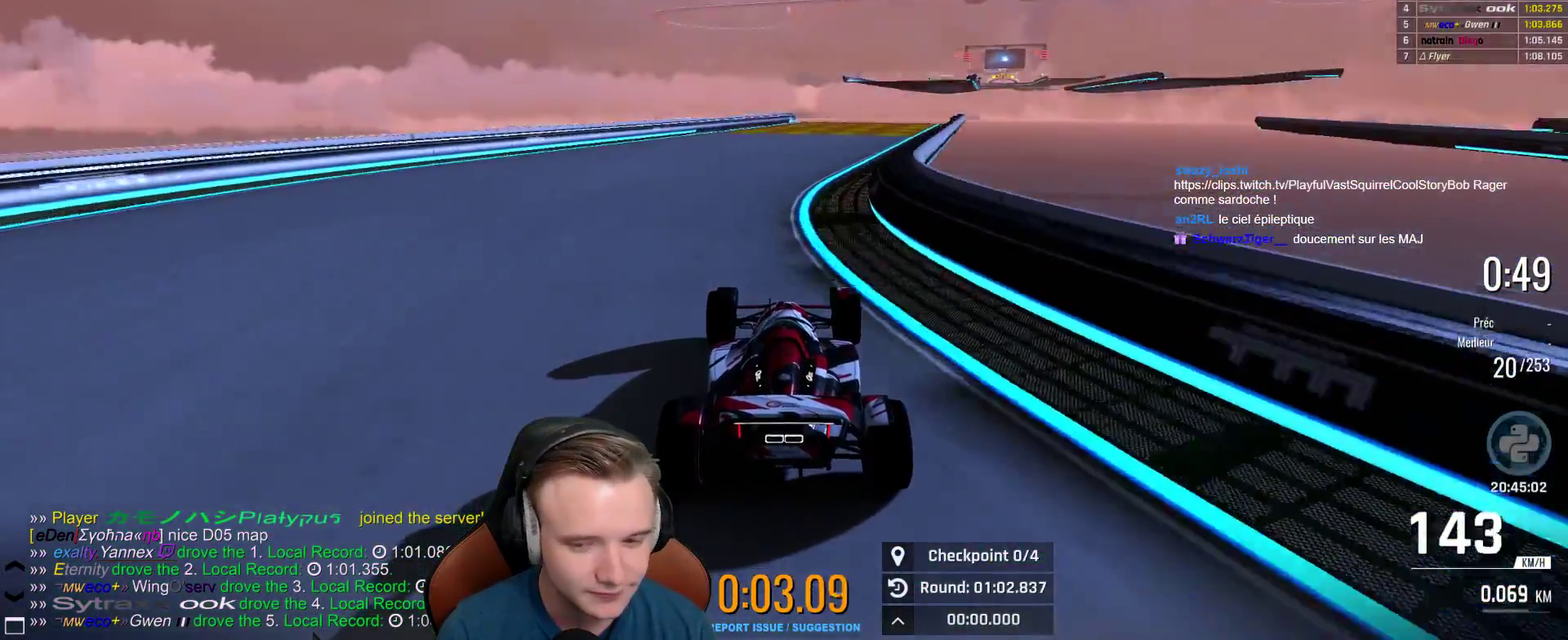
{"buttons": ["A"], "left_stick": "center", "right_stick": "center", "events": [[117, "left_stick", "right"], [467, "left_stick", "center"]]}
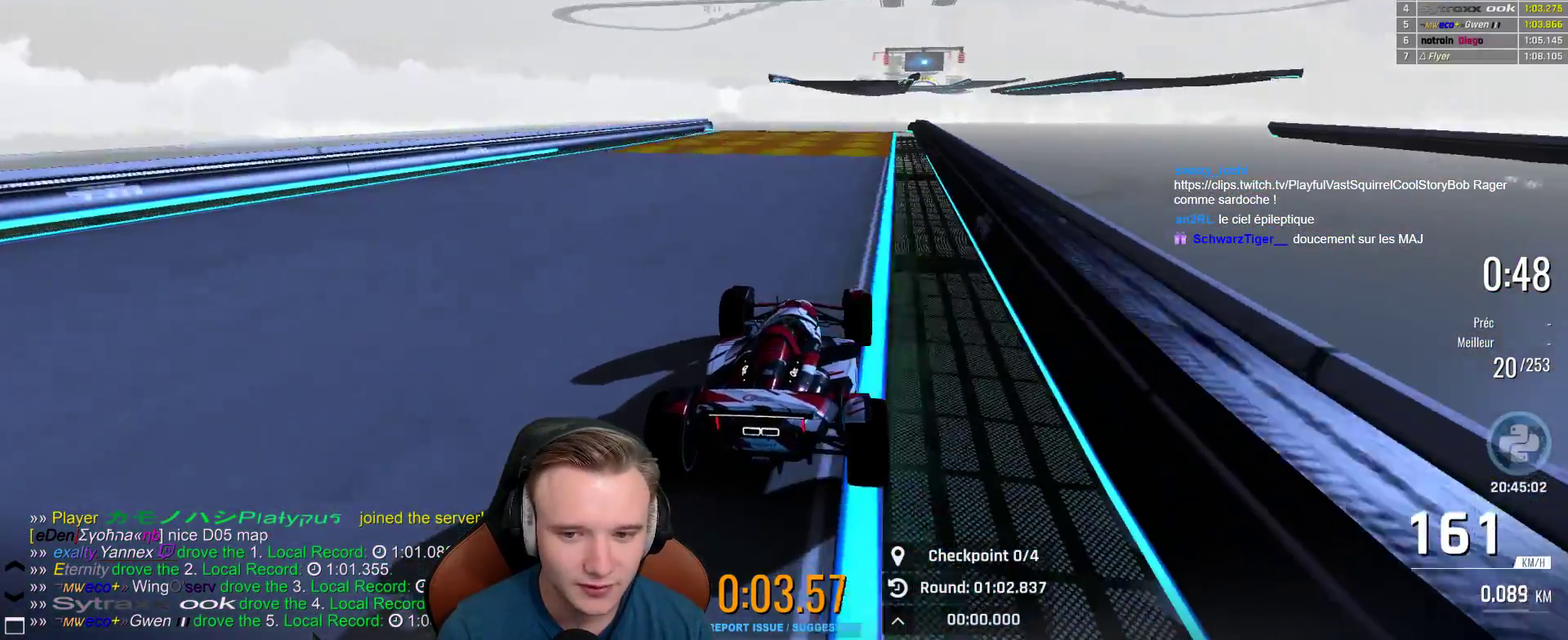
{"buttons": ["A"], "left_stick": "center", "right_stick": "center", "events": [[183, "left_stick", "left"], [267, "left_stick", "center"]]}
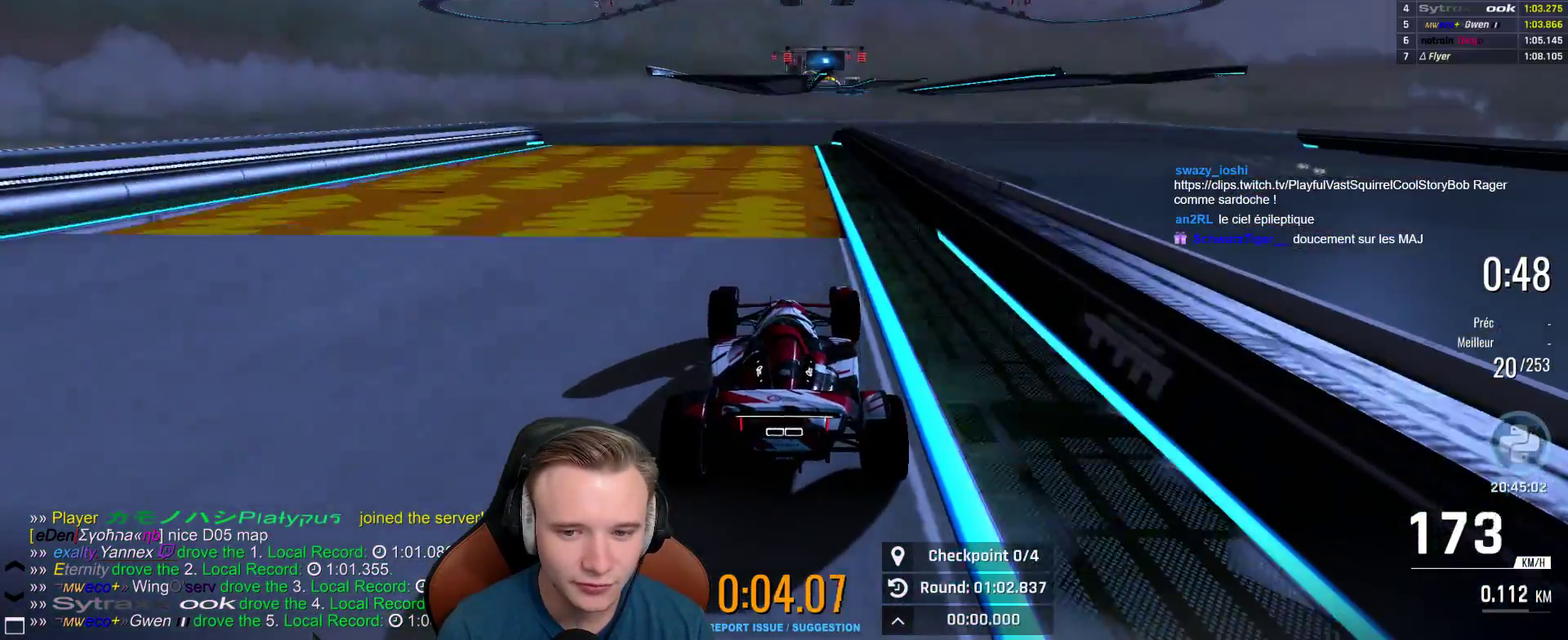
{"buttons": ["A"], "left_stick": "left", "right_stick": "center", "events": [[333, "left_stick", "left"]]}
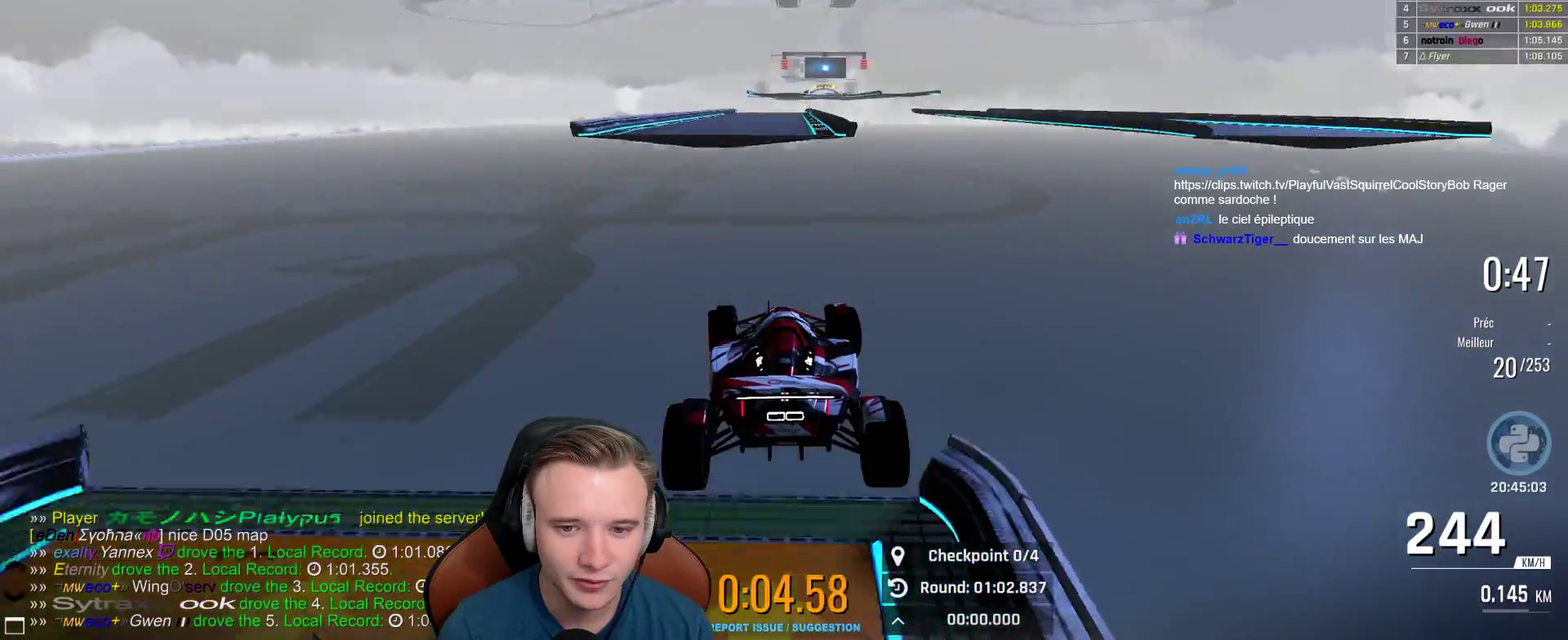
{"buttons": ["A"], "left_stick": "center", "right_stick": "center", "events": [[17, "left_stick", "up-left"], [133, "left_stick", "center"]]}
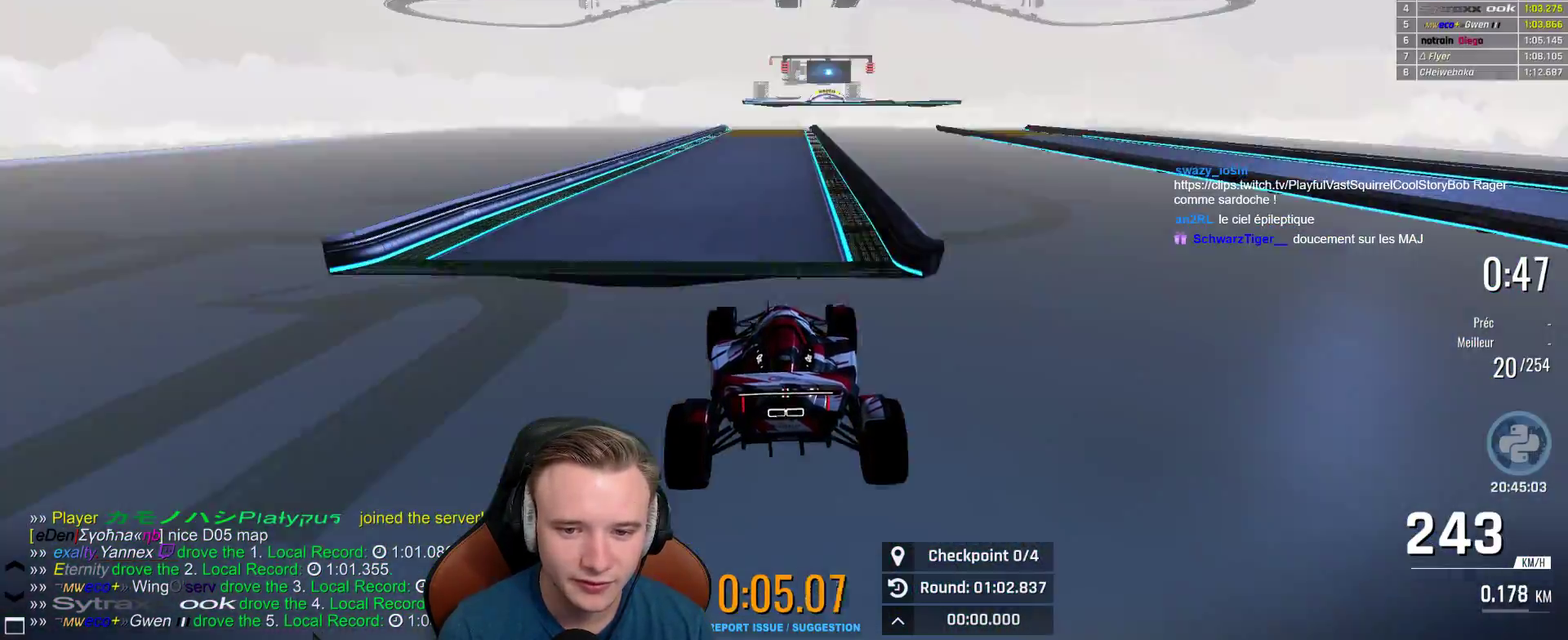
{"buttons": ["A"], "left_stick": "center", "right_stick": "center", "events": []}
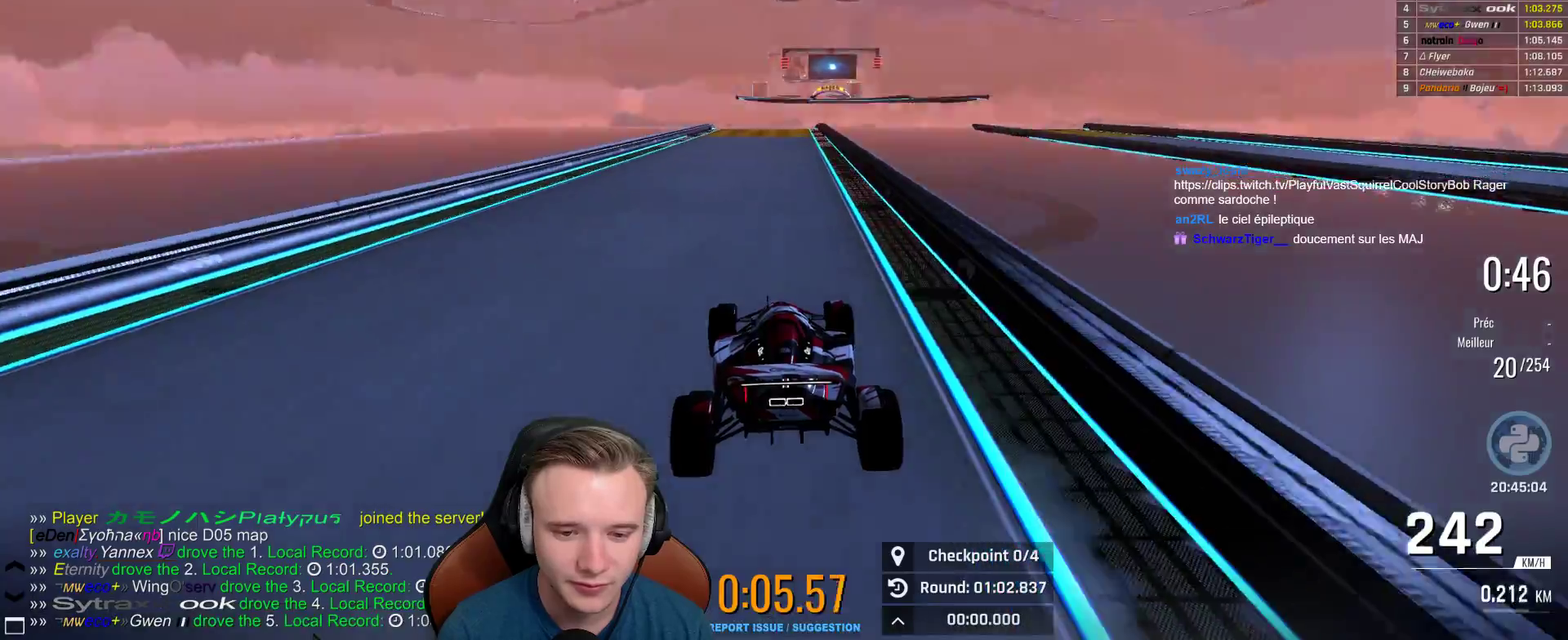
{"buttons": ["A"], "left_stick": "center", "right_stick": "center", "events": []}
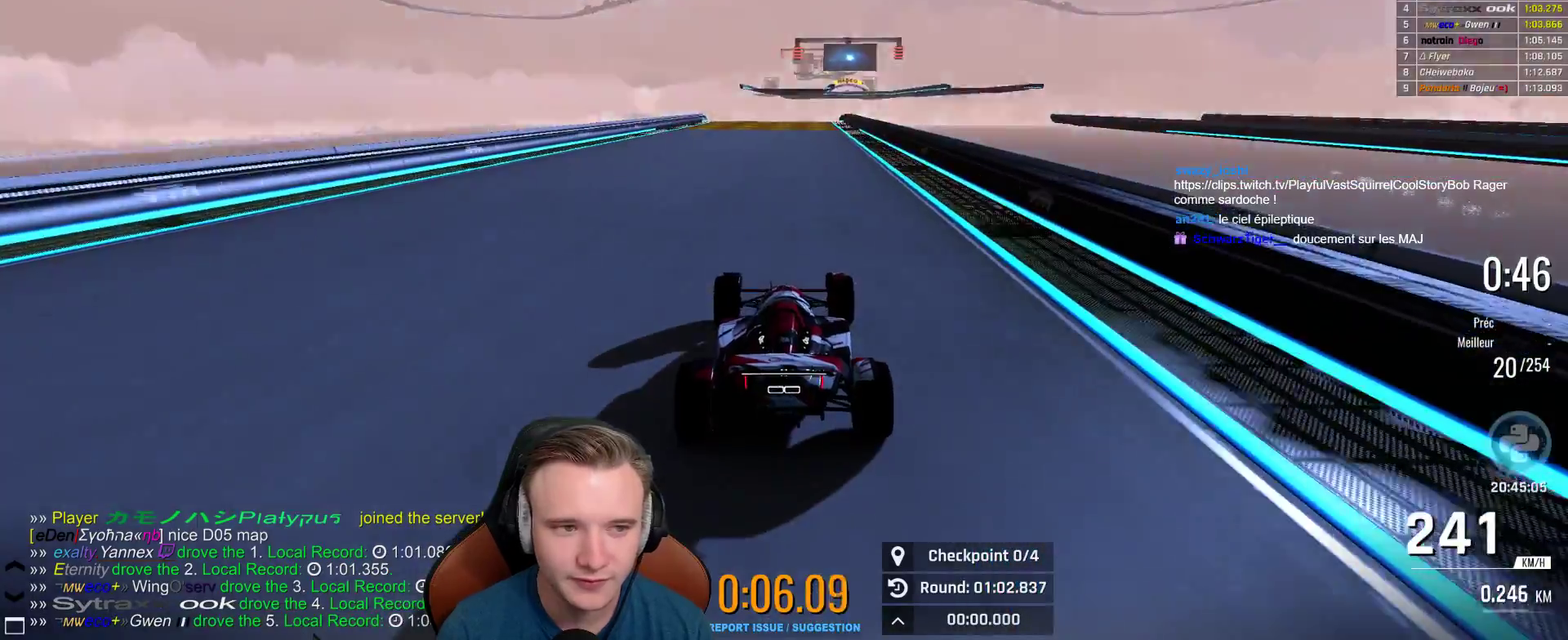
{"buttons": ["A"], "left_stick": "center", "right_stick": "center", "events": []}
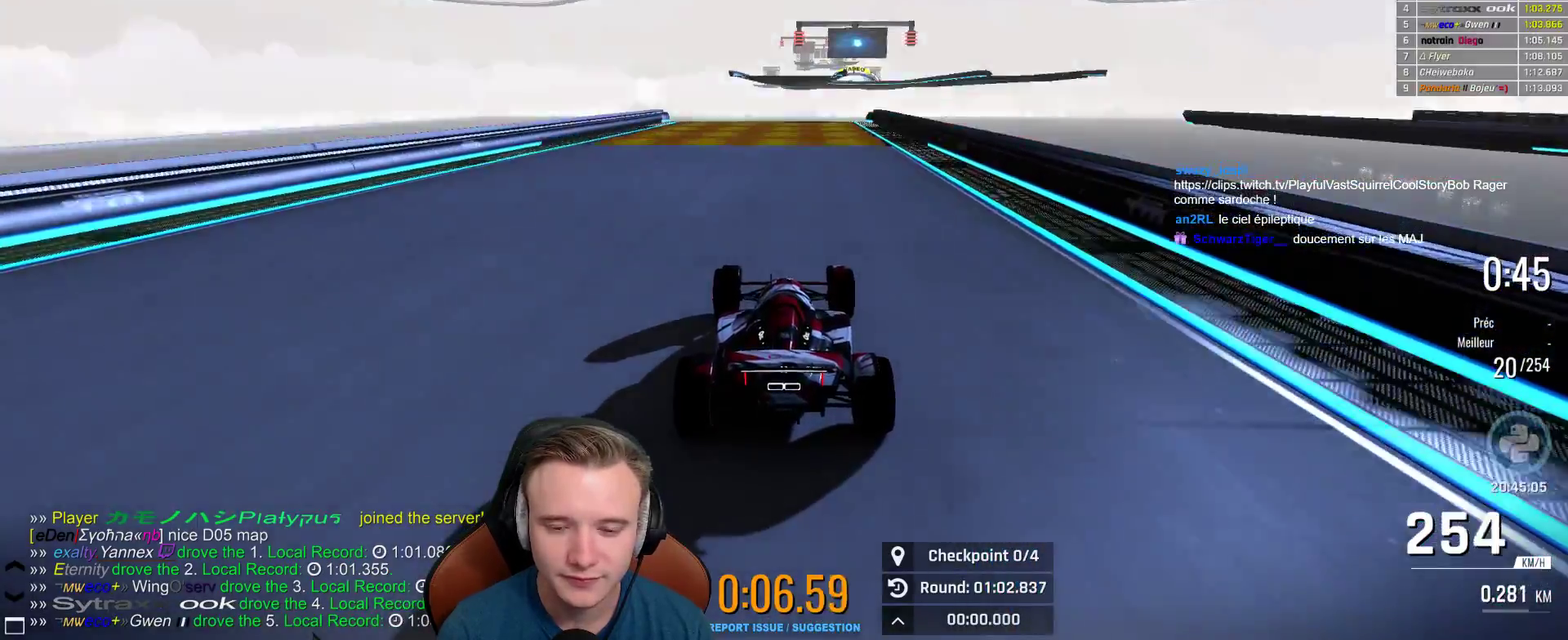
{"buttons": ["A", "Y"], "left_stick": "center", "right_stick": "center", "events": [[383, "Y", "down"]]}
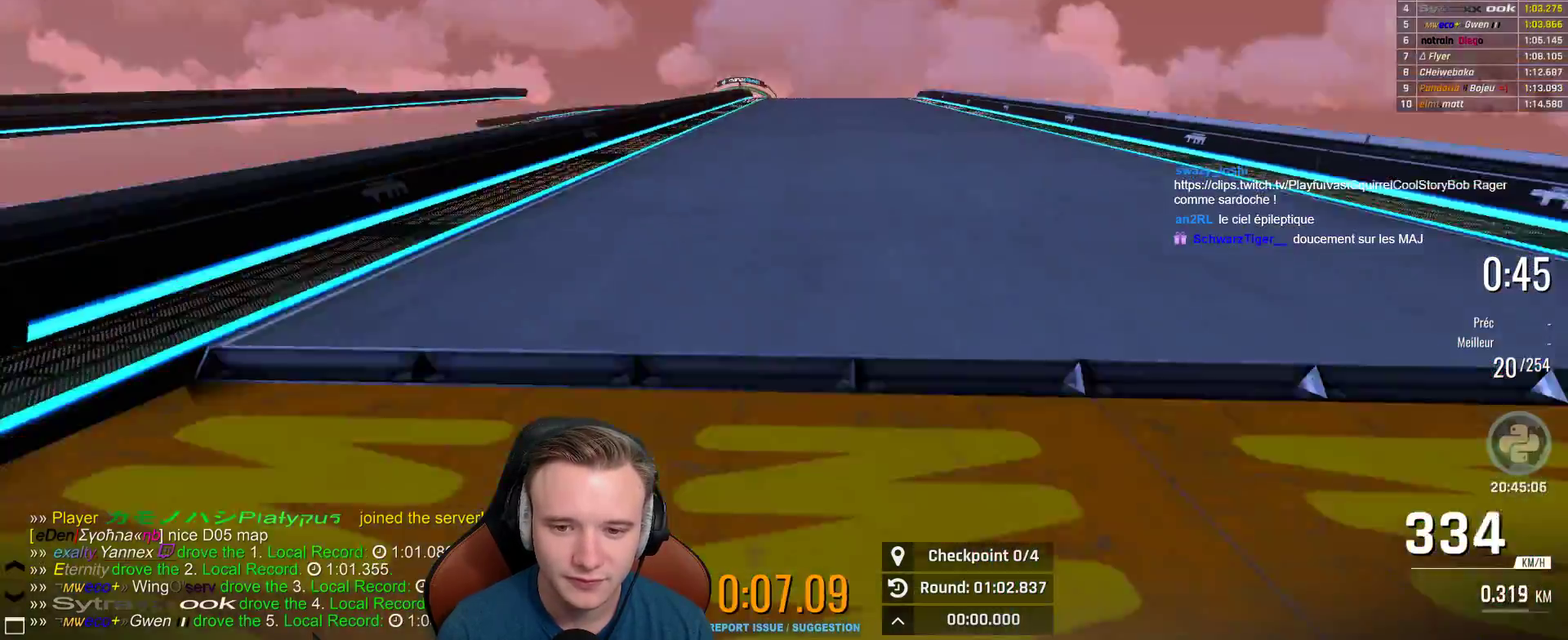
{"buttons": ["A", "Y"], "left_stick": "center", "right_stick": "center", "events": [[100, "Y", "up"], [383, "Y", "down"]]}
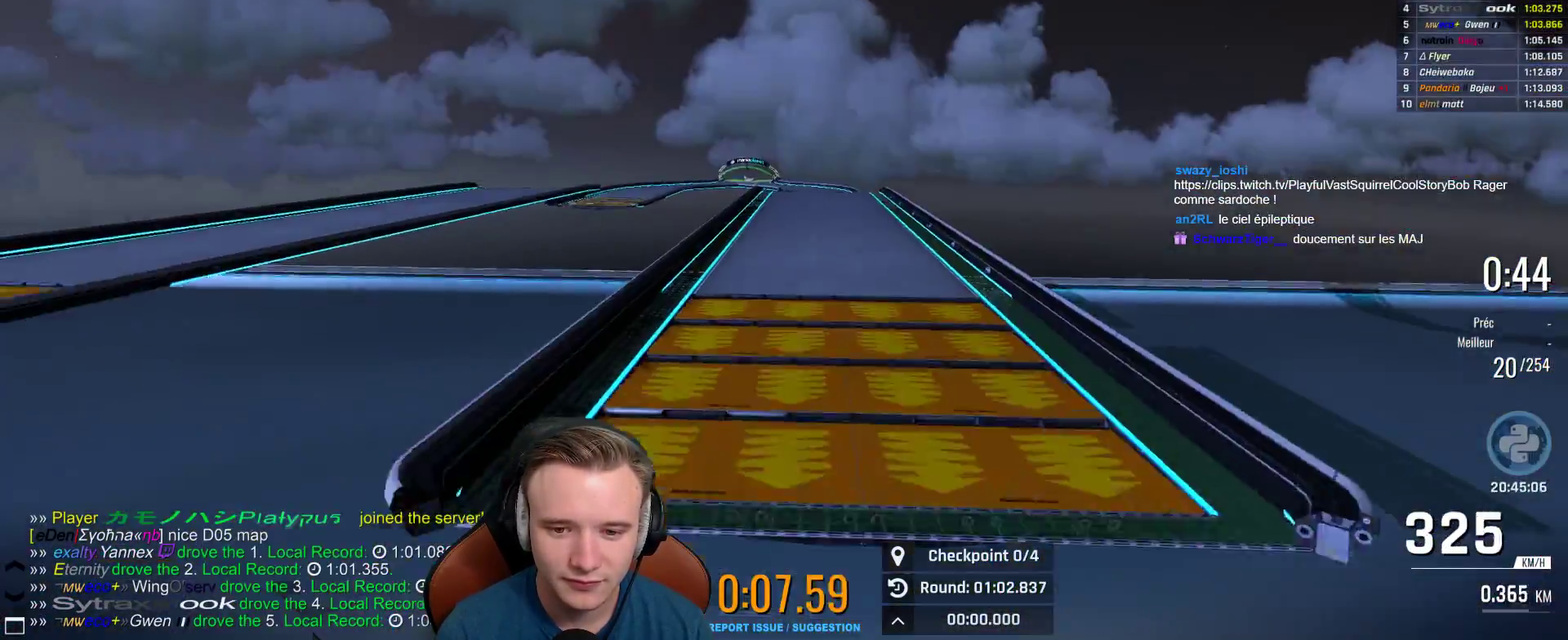
{"buttons": ["A", "Y"], "left_stick": "center", "right_stick": "center", "events": [[200, "Y", "up"], [350, "Y", "down"]]}
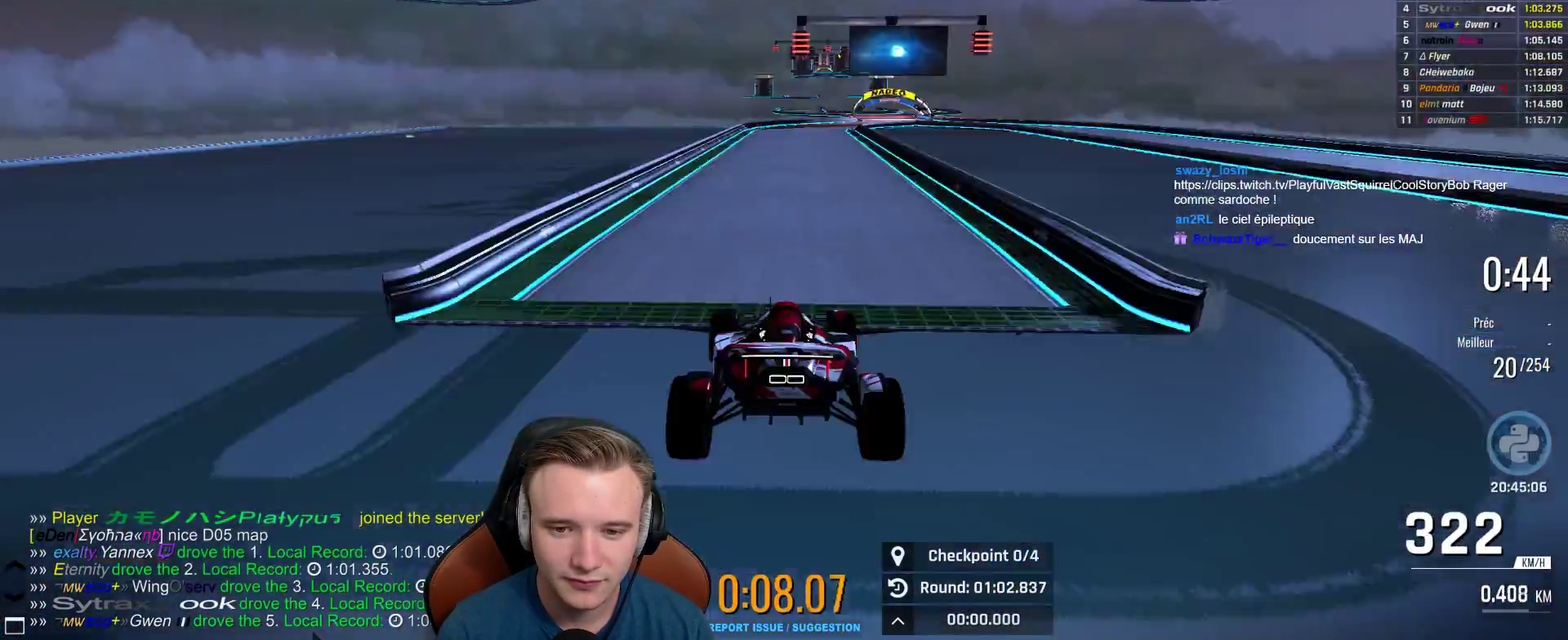
{"buttons": ["A"], "left_stick": "center", "right_stick": "center", "events": [[17, "Y", "up"], [117, "Y", "down"], [300, "Y", "up"]]}